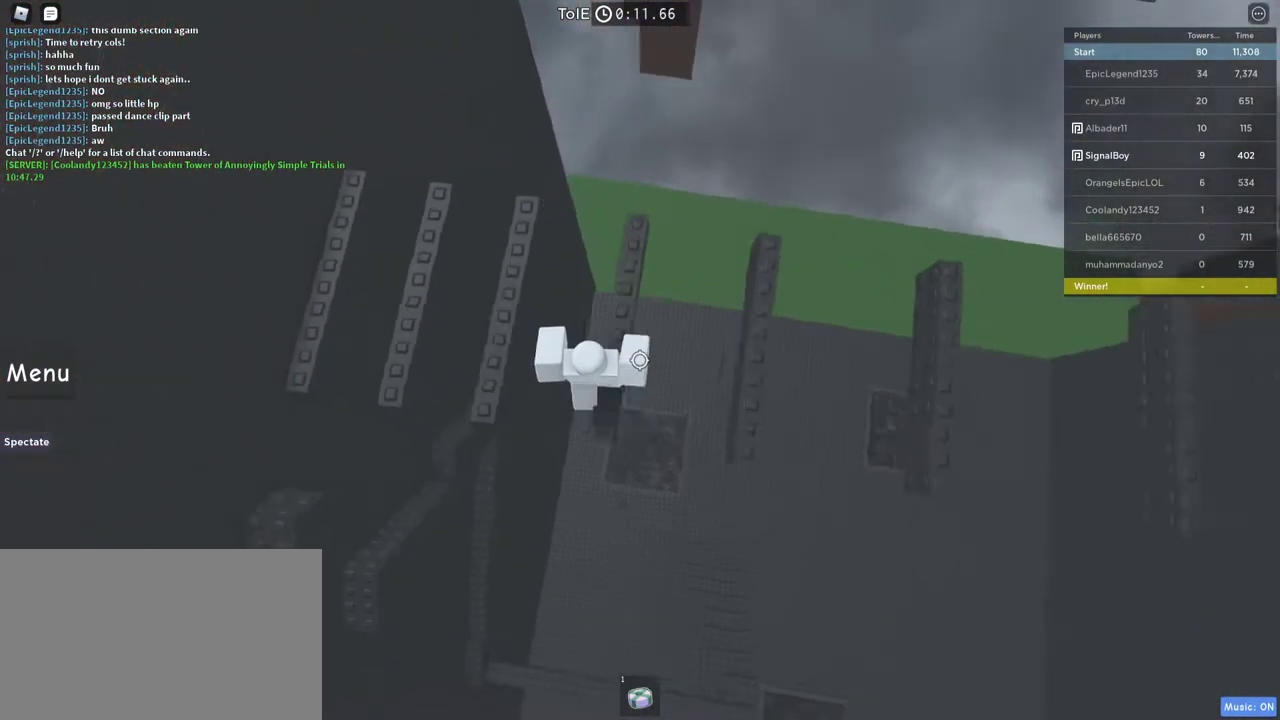
Gameplay with keyboard and mouse; each line is a JSON object with the keys and mouse buttons held at the frame after it. "events" lists presses ("down") and releases ("up") of "1", "2", "3", "4", "5", "a", "alt", "c", "caps_lock", "ctrl", "d", "e", "f", "g", "q", "r", "s", "shift", "space", "t", "tab", "v", "w", "x", "z", "mouse_left", "mouse_wheel" and "mouse_right" between this image and that frame as [ms after this image, input, new state], when the widget could be followed in between. "mouse_left", "mouse_wheel", "mouse_right" = the "left", "wheel", "right" buttons of the "mouse" list. No other keys are recorded. "wheel" means that the mouse wheel is clicked or scrolled. Not read: mouse_move.
{"keys": ["d"], "mouse": [], "events": [[183, "space", "up"], [233, "d", "up"], [467, "d", "down"]]}
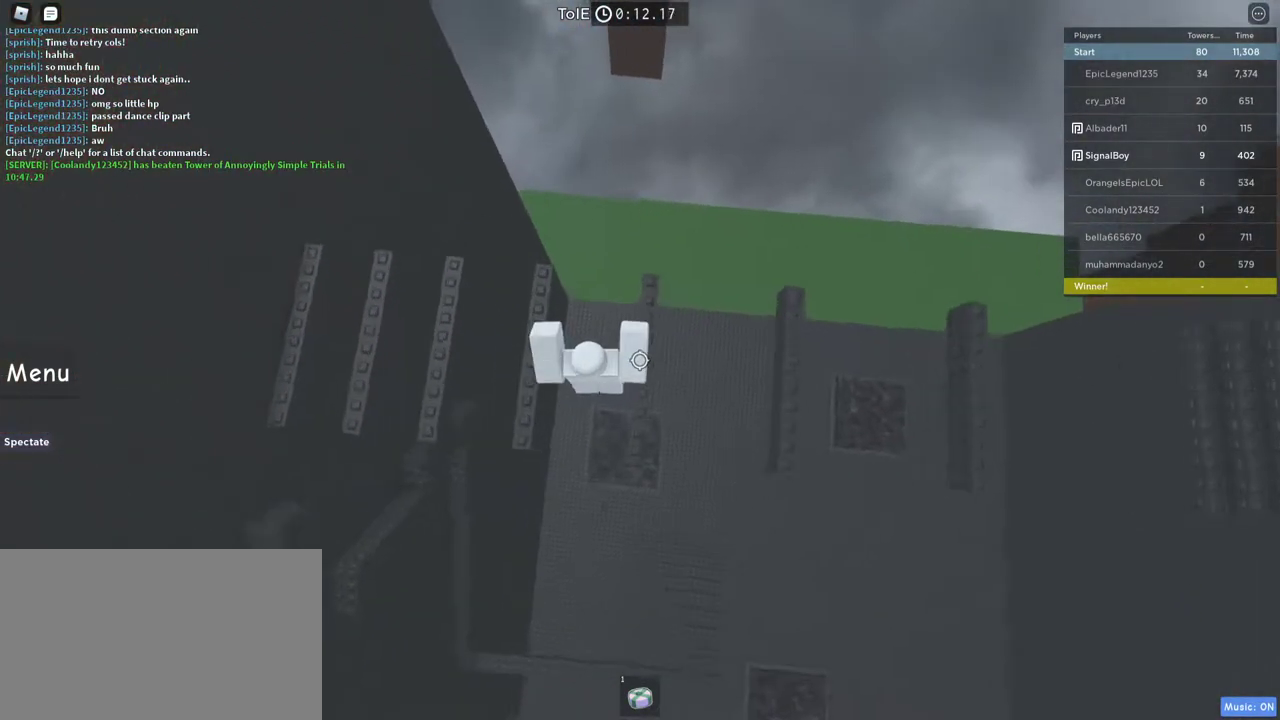
{"keys": ["d"], "mouse": [], "events": [[100, "space", "down"], [333, "d", "up"], [333, "space", "up"], [433, "d", "down"]]}
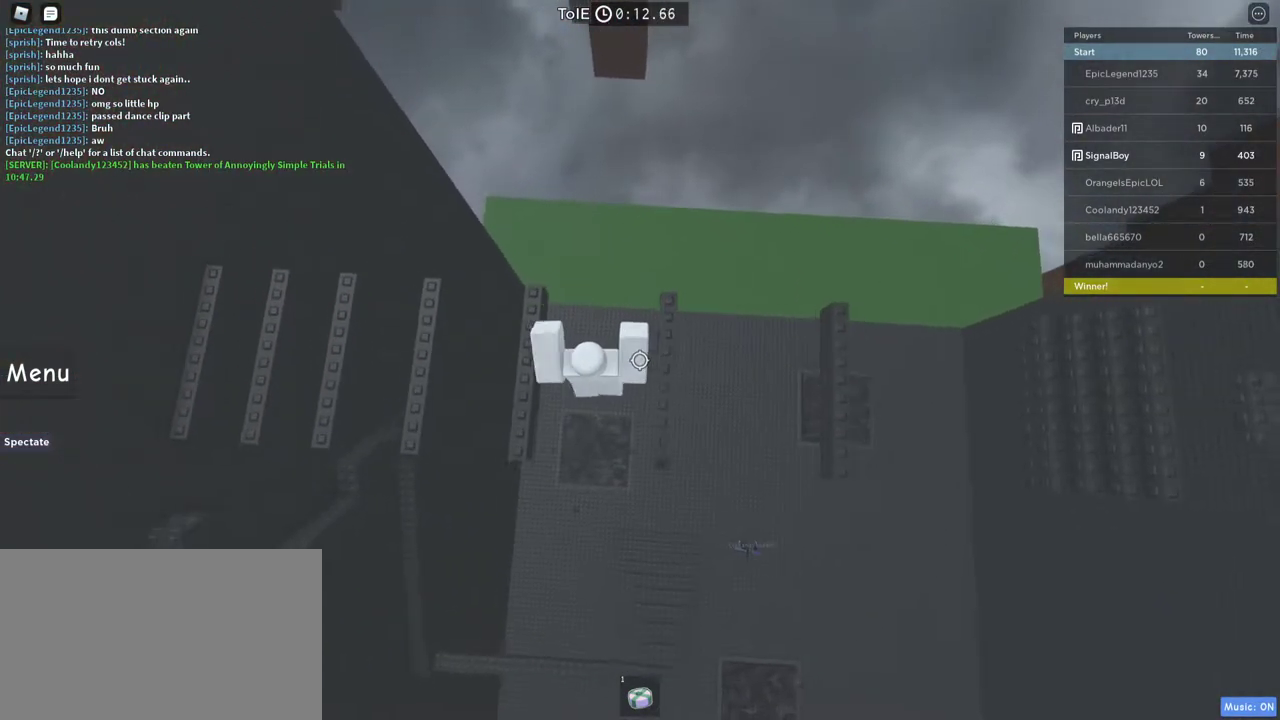
{"keys": ["d"], "mouse": [], "events": [[267, "space", "down"], [500, "space", "up"]]}
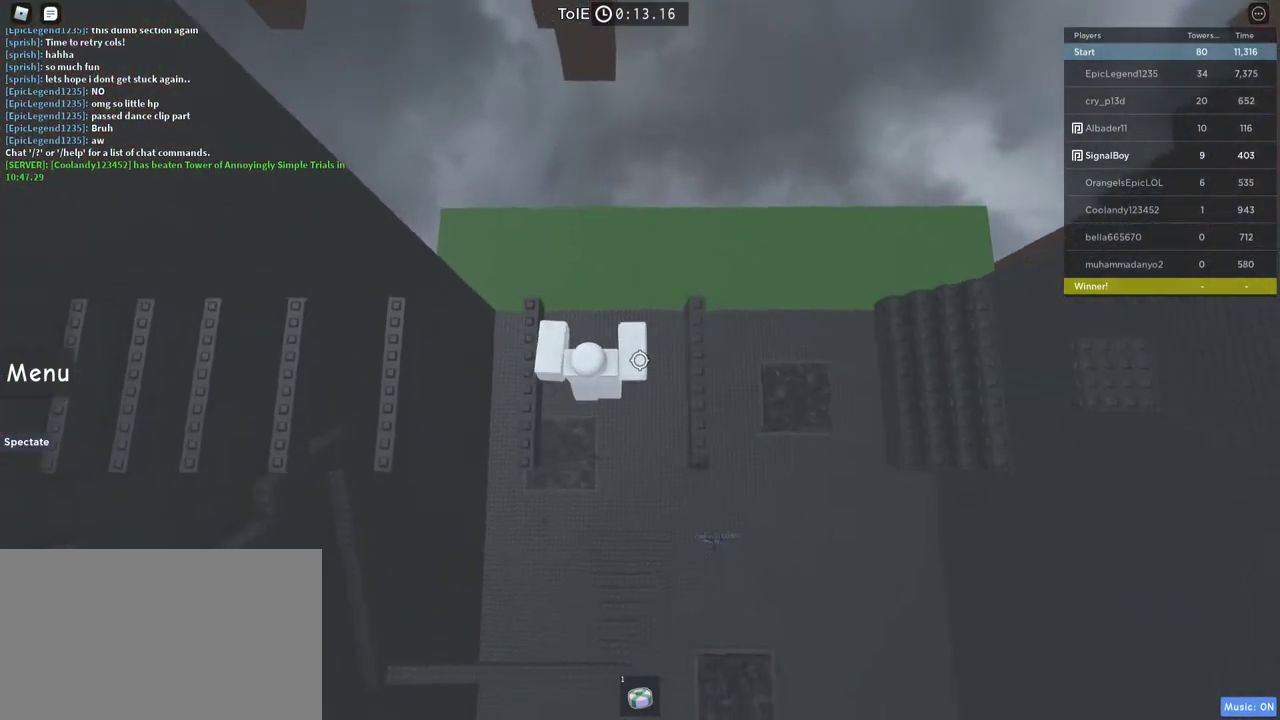
{"keys": ["d", "space"], "mouse": [], "events": [[467, "space", "down"]]}
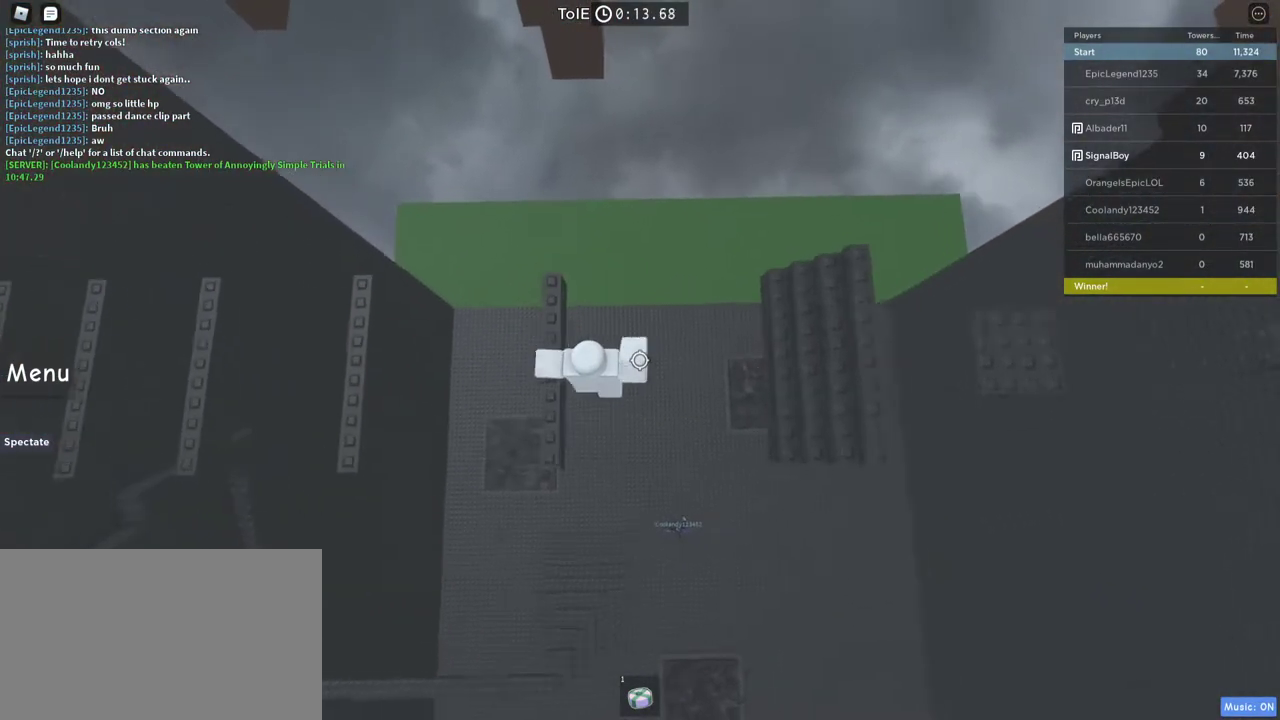
{"keys": ["d"], "mouse": [], "events": [[200, "space", "up"]]}
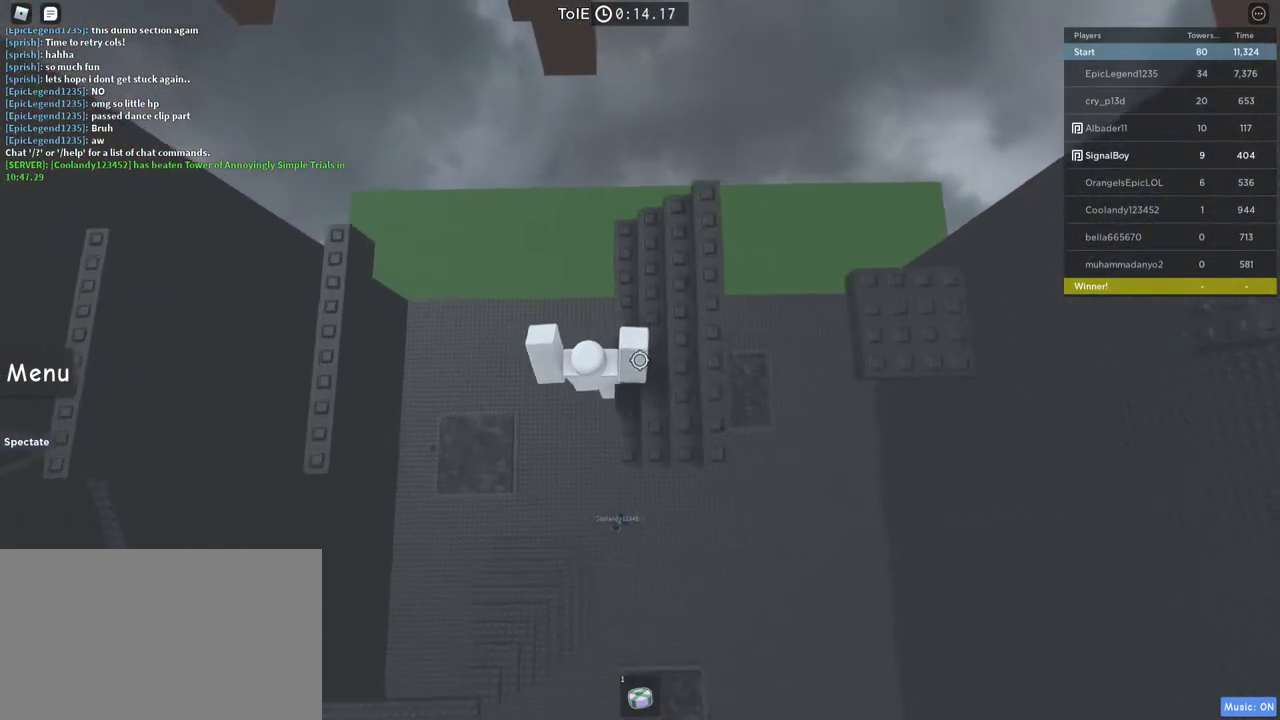
{"keys": ["w"], "mouse": [], "events": [[167, "w", "down"], [217, "space", "down"], [450, "d", "up"], [450, "space", "up"]]}
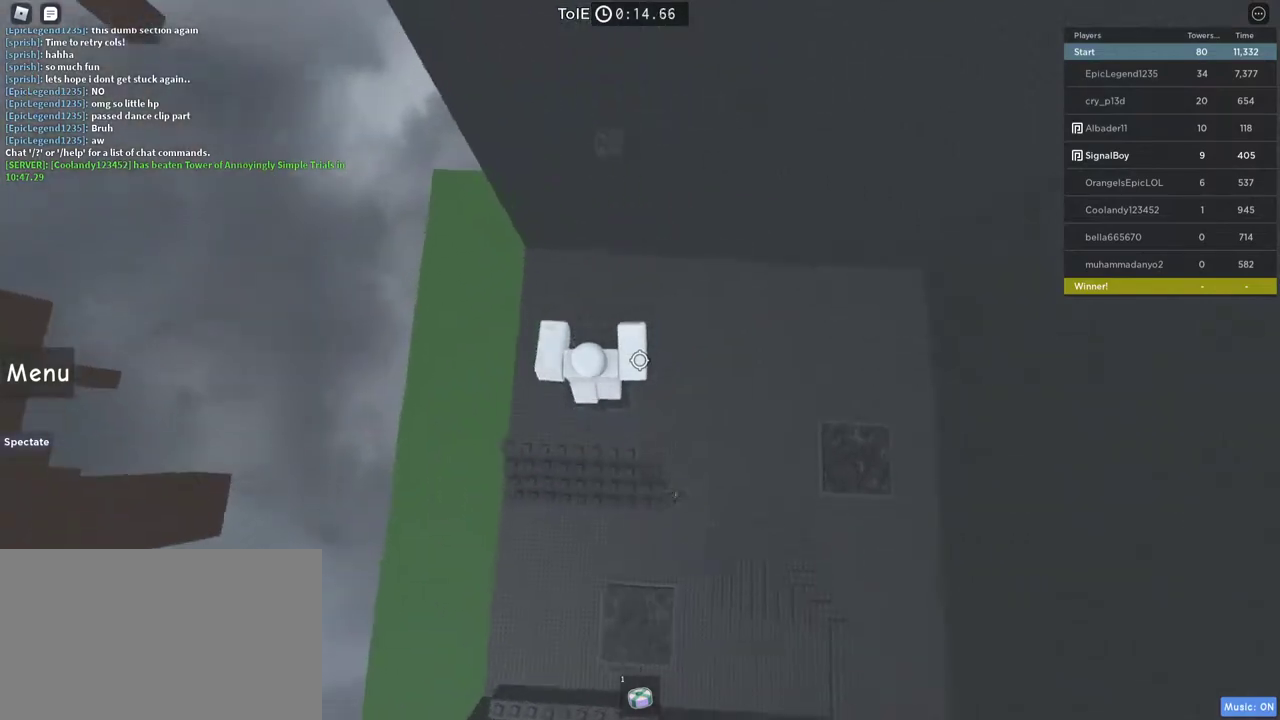
{"keys": ["space", "w"], "mouse": ["right"], "events": [[333, "shift", "down"], [367, "mouse_right", "down"], [417, "space", "down"], [467, "shift", "up"]]}
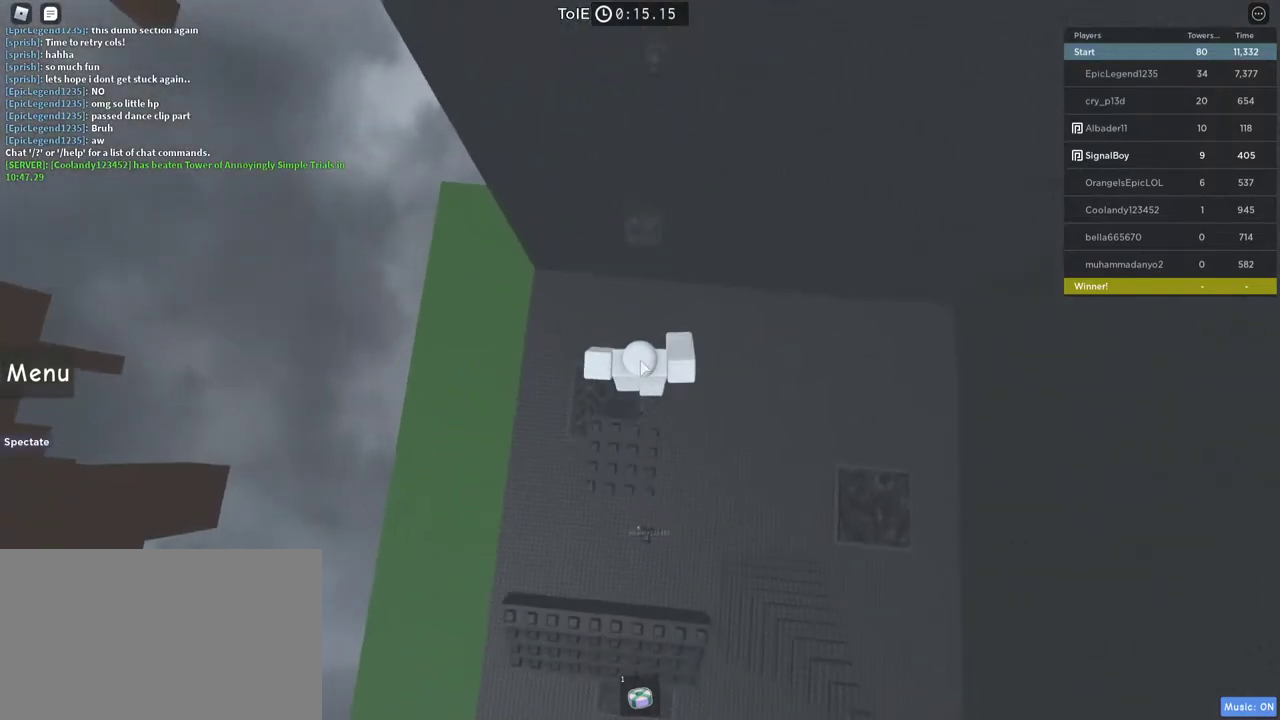
{"keys": ["space", "w"], "mouse": ["right"], "events": [[150, "space", "up"], [483, "space", "down"]]}
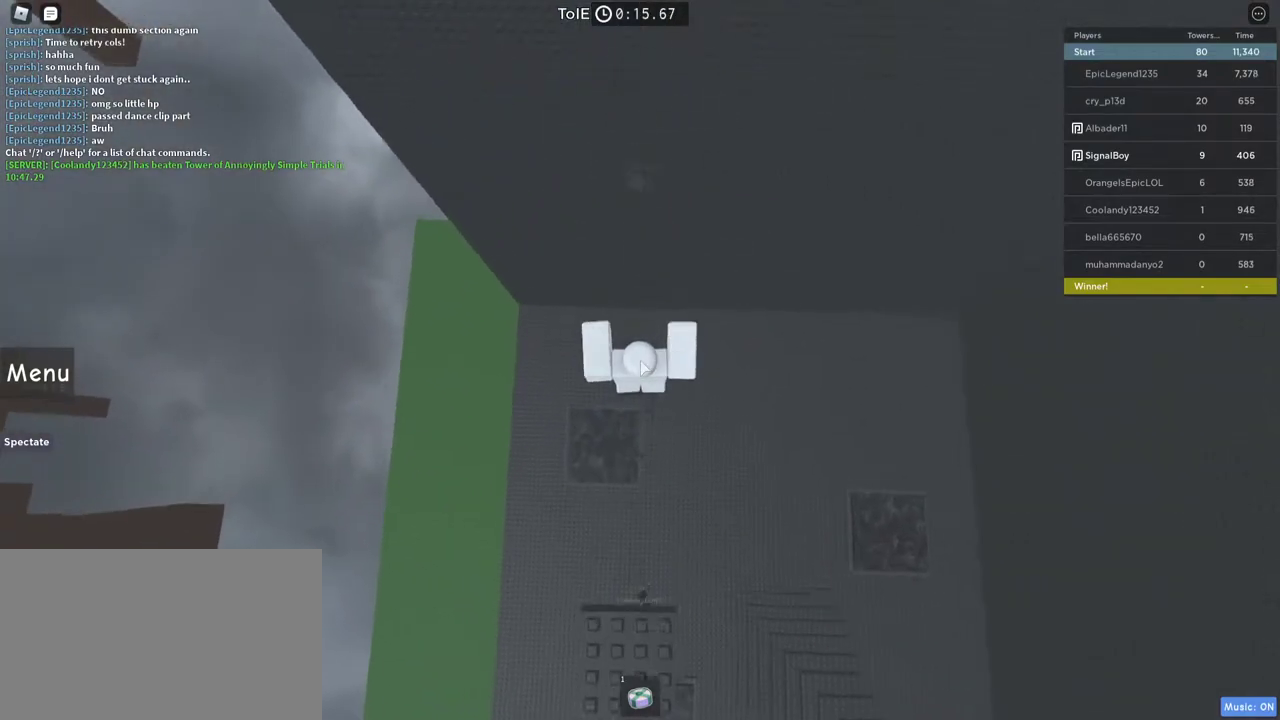
{"keys": ["w"], "mouse": ["right"], "events": [[167, "space", "up"], [217, "w", "up"], [317, "w", "down"]]}
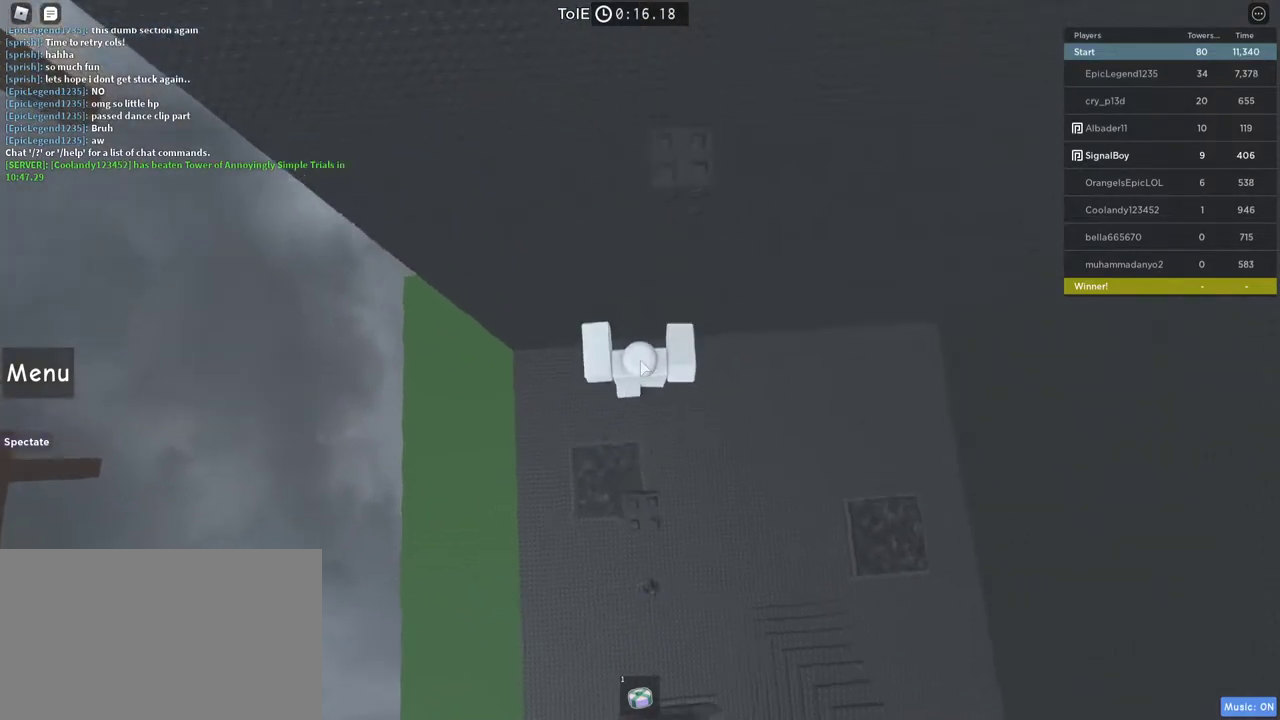
{"keys": ["space", "w"], "mouse": ["right"], "events": [[50, "space", "down"], [283, "space", "up"], [283, "w", "up"], [367, "w", "down"], [467, "space", "down"]]}
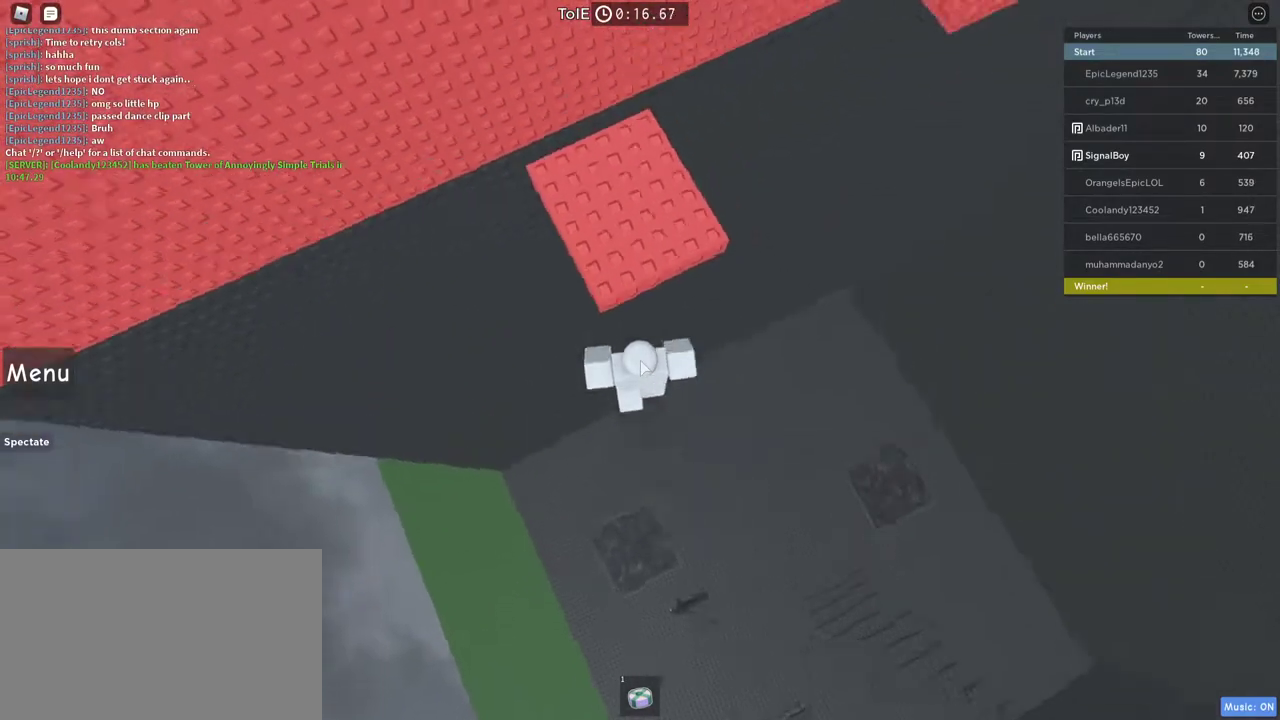
{"keys": ["w"], "mouse": ["right"], "events": [[250, "space", "up"]]}
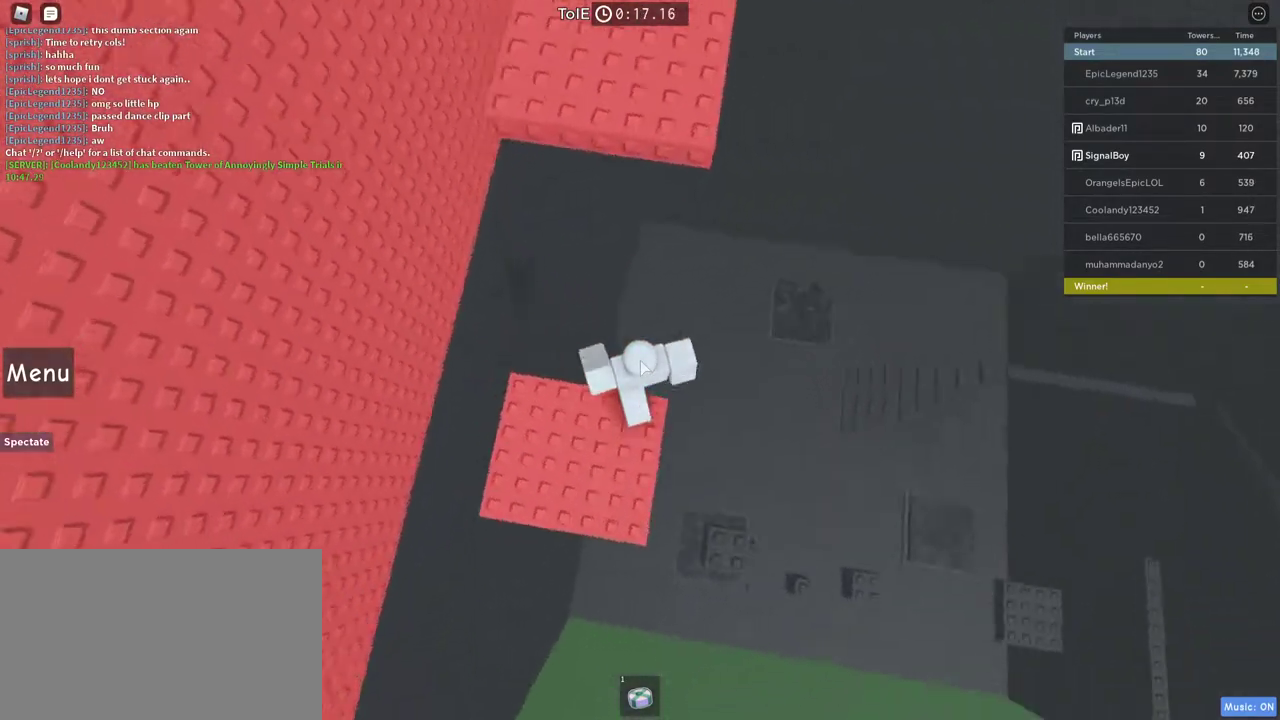
{"keys": ["w"], "mouse": [], "events": [[33, "space", "down"], [267, "space", "up"], [450, "mouse_right", "up"]]}
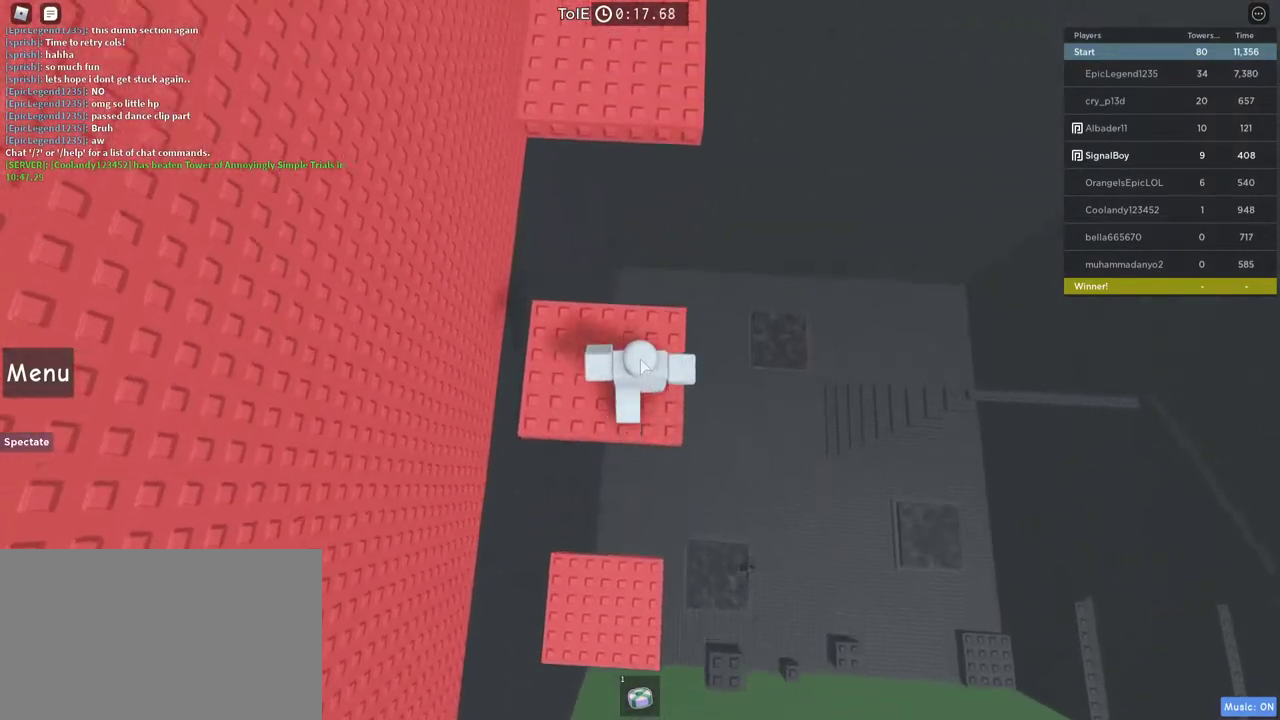
{"keys": ["space", "w"], "mouse": ["right"], "events": [[233, "space", "down"], [317, "mouse_right", "down"]]}
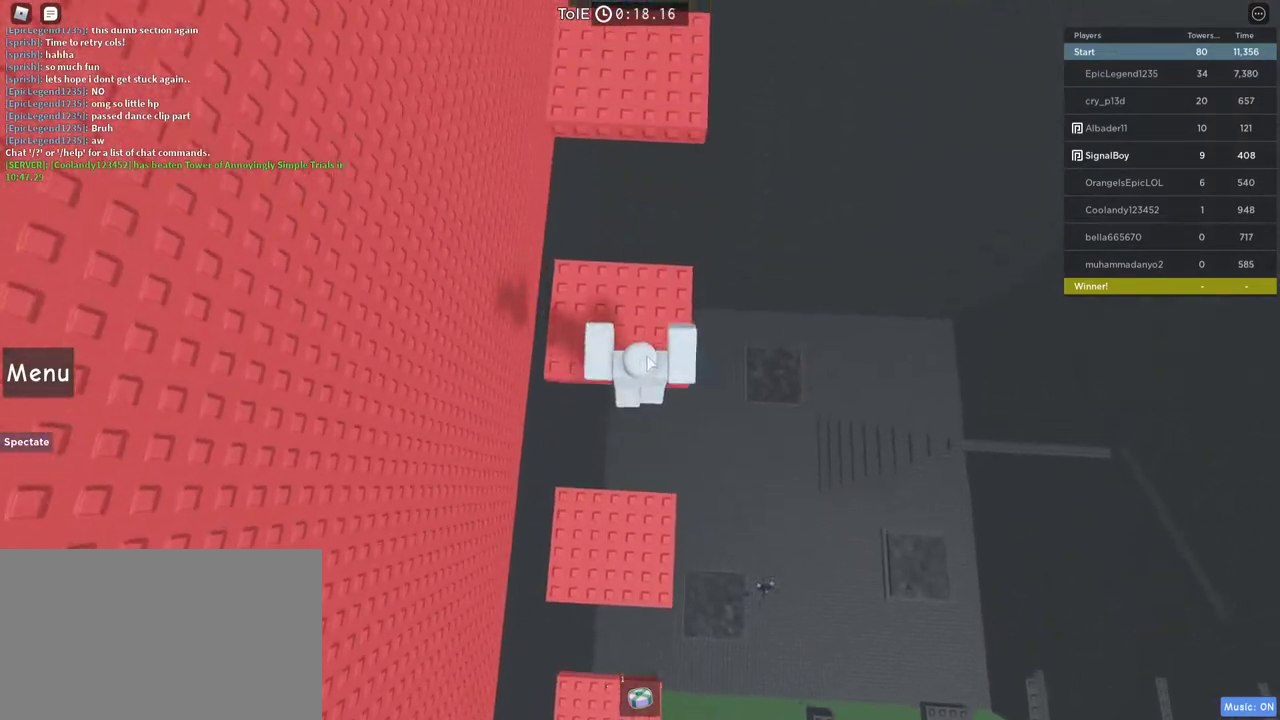
{"keys": ["space", "w"], "mouse": ["right"], "events": [[17, "space", "up"], [383, "space", "down"]]}
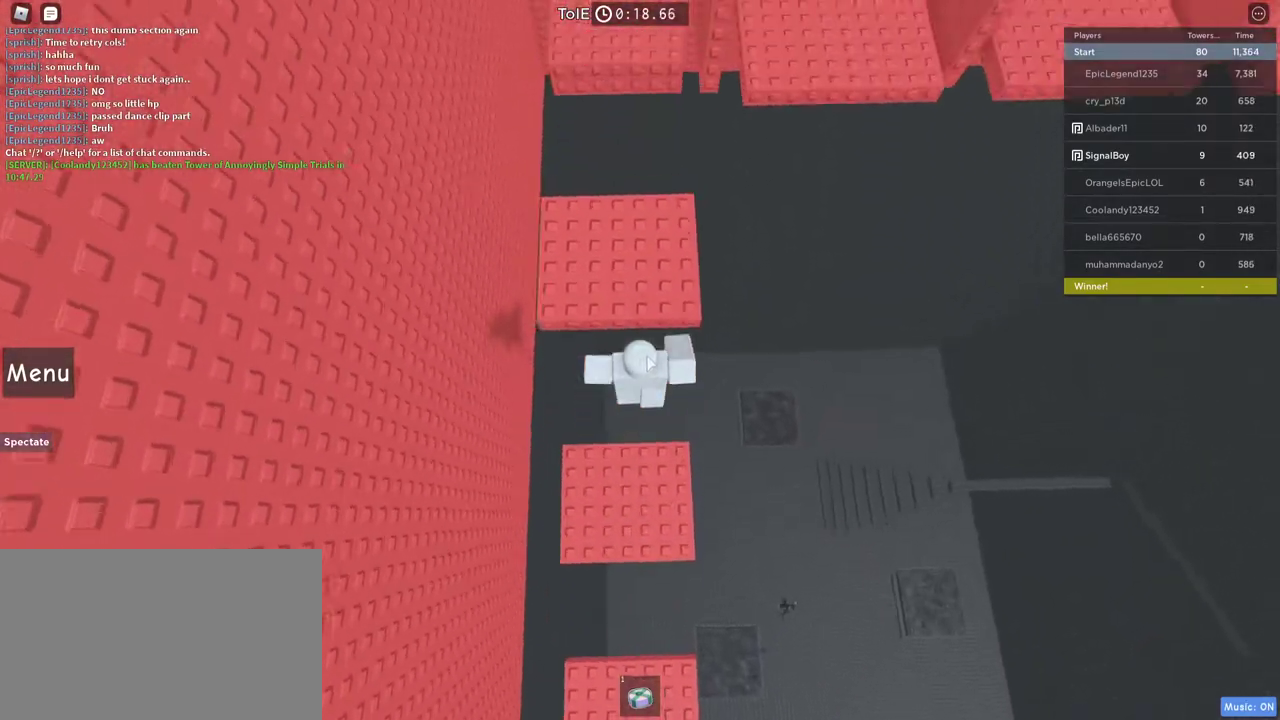
{"keys": ["w"], "mouse": ["right"], "events": [[167, "space", "up"]]}
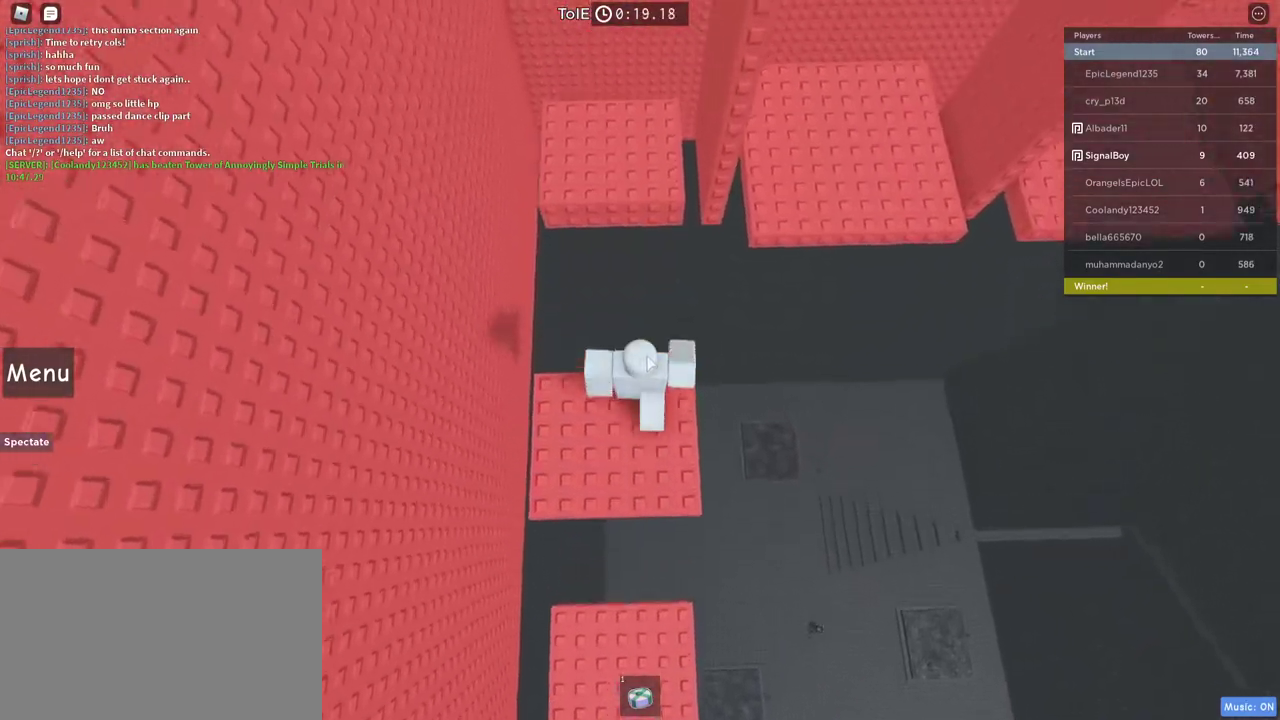
{"keys": ["w"], "mouse": ["right"], "events": [[83, "space", "down"], [333, "space", "up"]]}
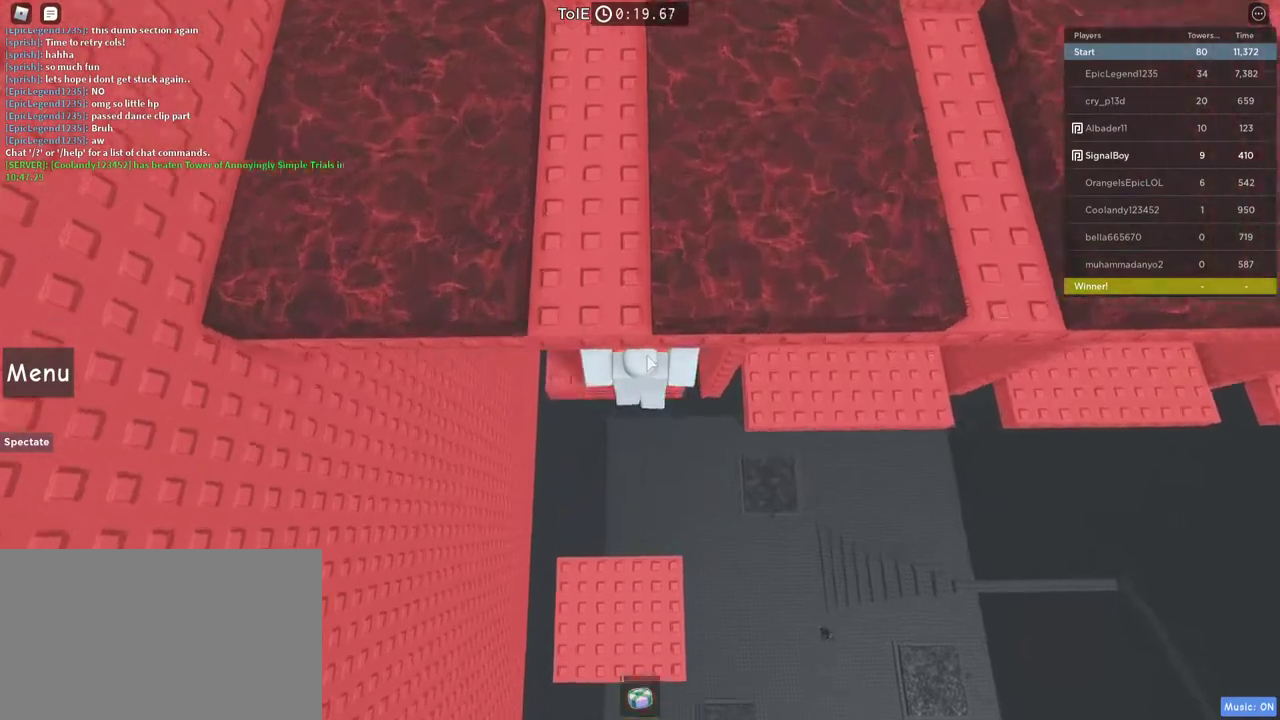
{"keys": ["d", "space"], "mouse": [], "events": [[67, "shift", "down"], [150, "w", "up"], [200, "mouse_right", "up"], [250, "shift", "up"], [300, "d", "down"], [433, "space", "down"]]}
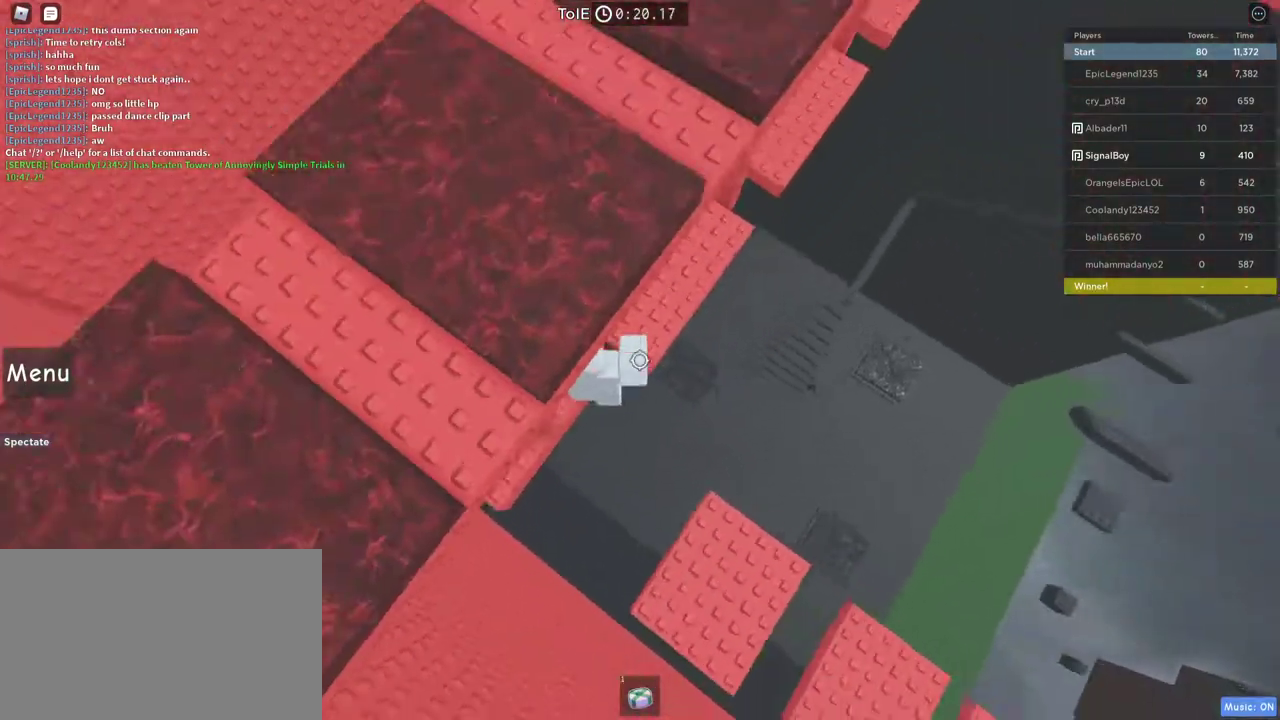
{"keys": ["d", "w"], "mouse": [], "events": [[33, "w", "down"], [217, "space", "up"]]}
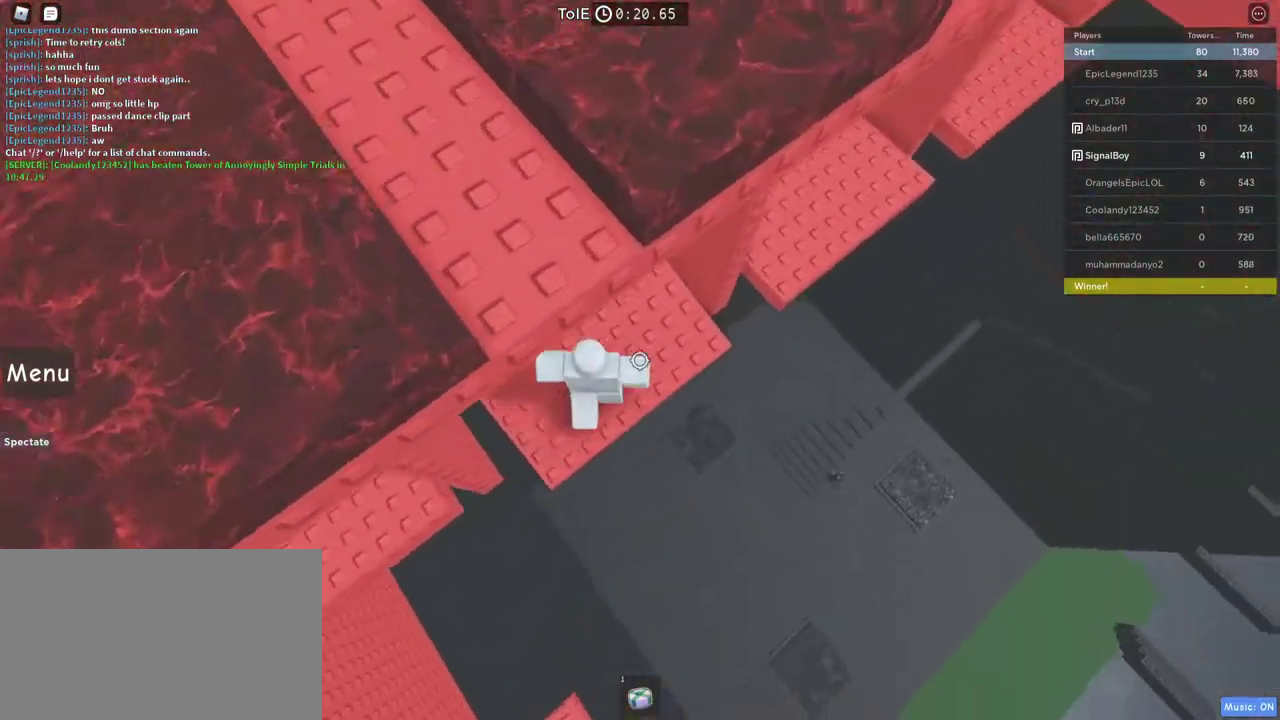
{"keys": ["d", "space", "w"], "mouse": [], "events": [[50, "w", "up"], [233, "w", "down"], [283, "space", "down"]]}
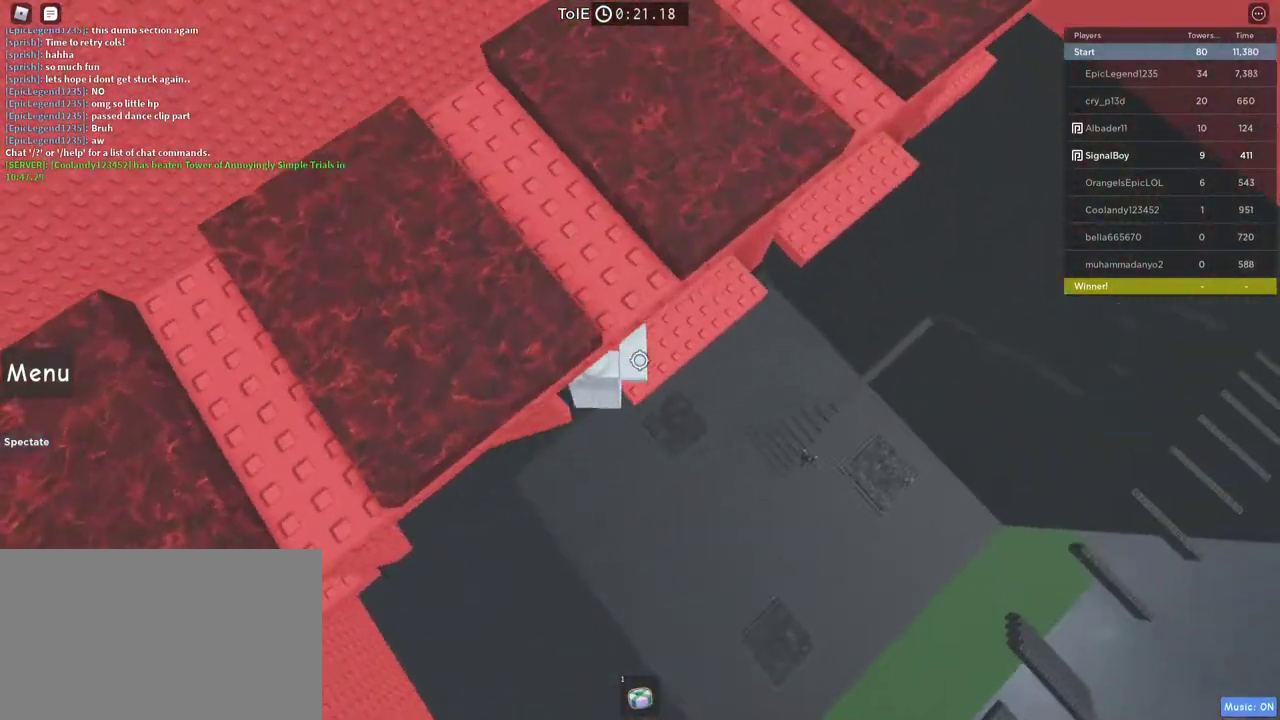
{"keys": ["d"], "mouse": [], "events": [[67, "space", "up"], [383, "w", "up"]]}
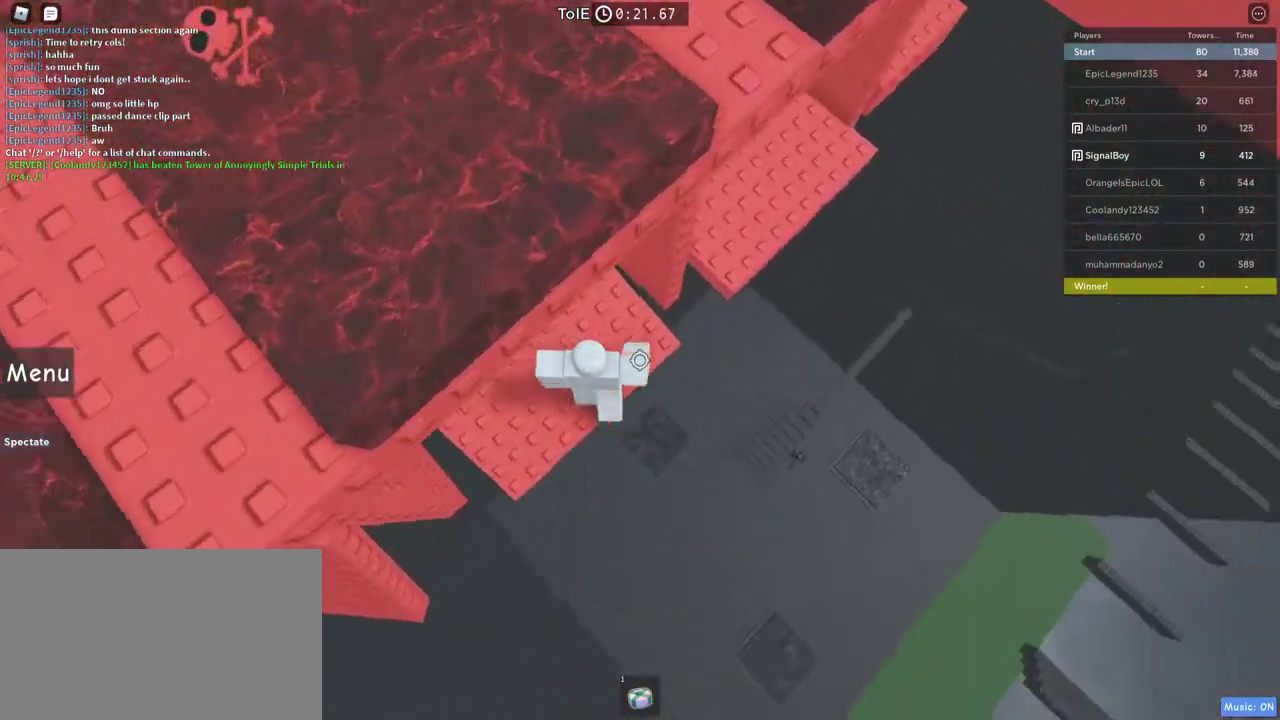
{"keys": ["d", "w"], "mouse": [], "events": [[117, "w", "down"], [167, "space", "down"], [500, "space", "up"]]}
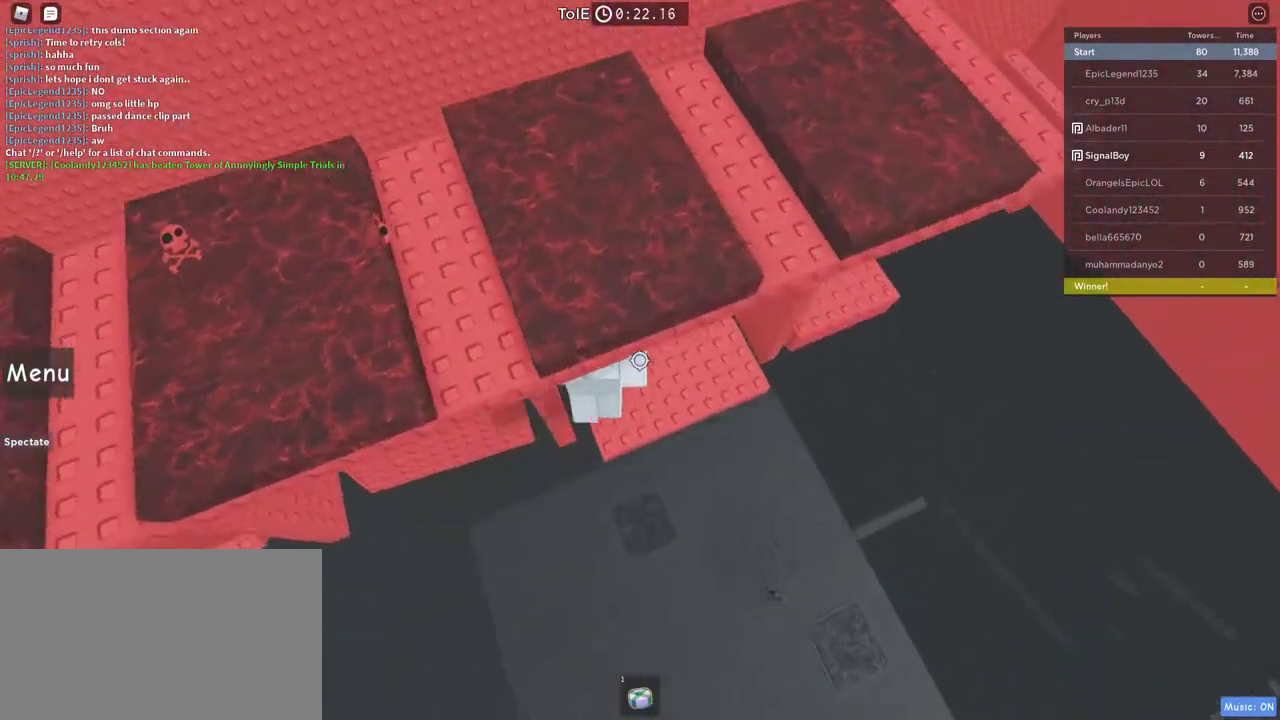
{"keys": ["d"], "mouse": [], "events": [[317, "w", "up"]]}
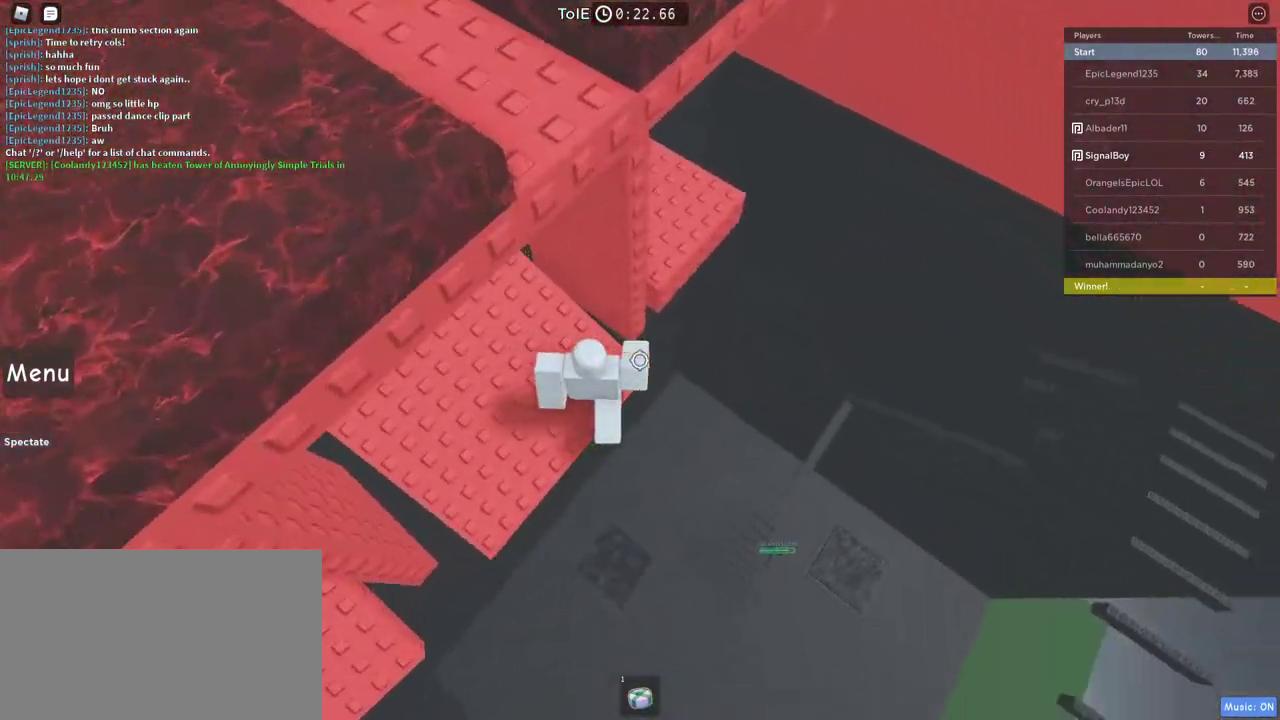
{"keys": ["d", "w"], "mouse": [], "events": [[50, "w", "down"], [150, "space", "down"], [483, "space", "up"]]}
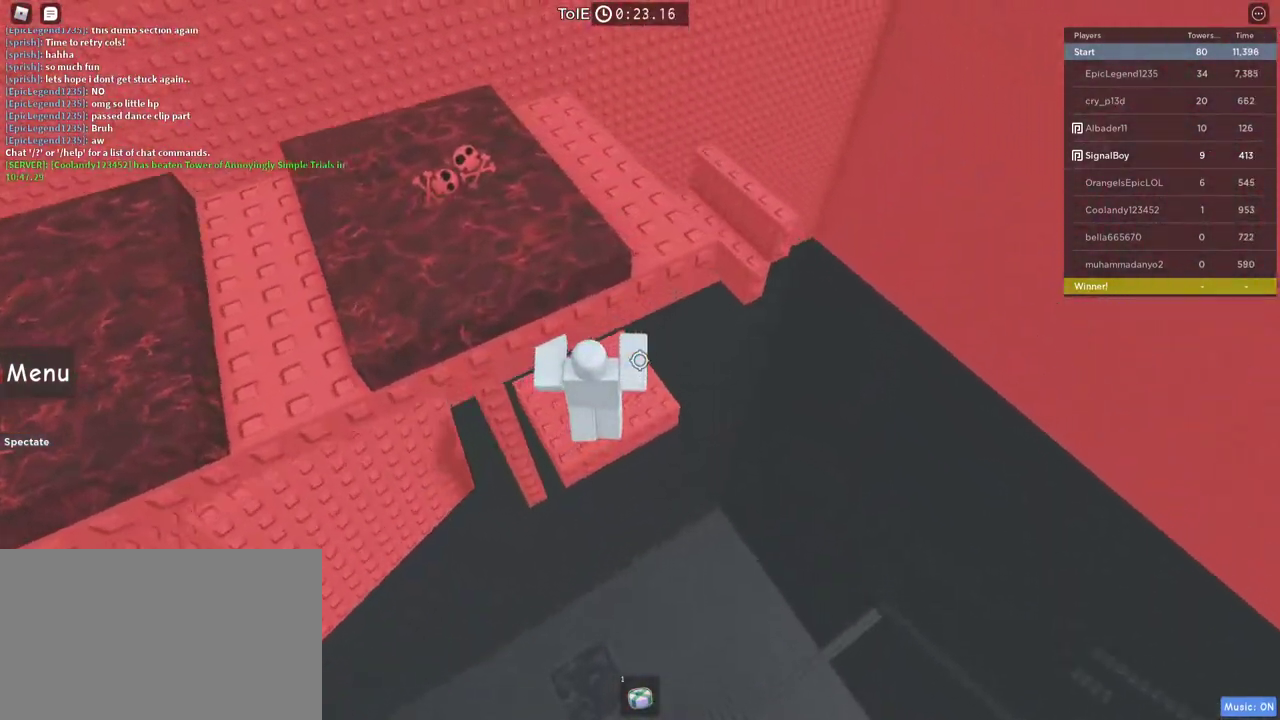
{"keys": ["w"], "mouse": ["right"], "events": [[117, "d", "up"], [117, "mouse_right", "down"], [117, "shift", "down"], [167, "w", "up"], [300, "shift", "up"], [400, "w", "down"]]}